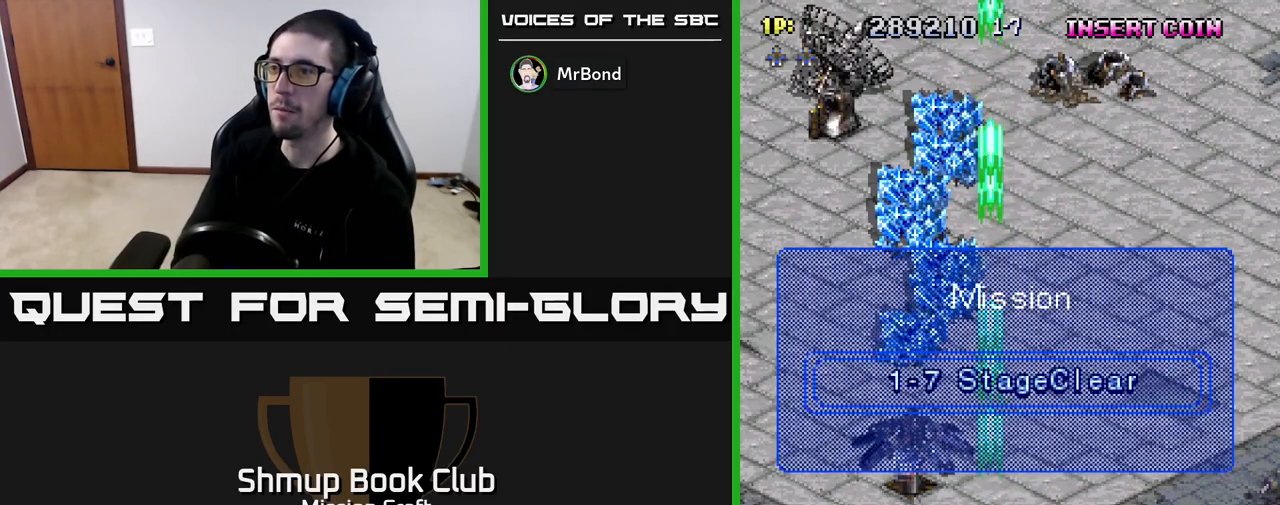
Gameplay with a controller (Xbox layout); each line is a JSON object with the inputs held at the frame after it. "events" lists button and stick changes between this image and that frame as [ms after this image, input, new state], when the widget could be followed in between.
{"buttons": [], "left_stick": "center", "right_stick": "center", "events": [[250, "R2", "up"]]}
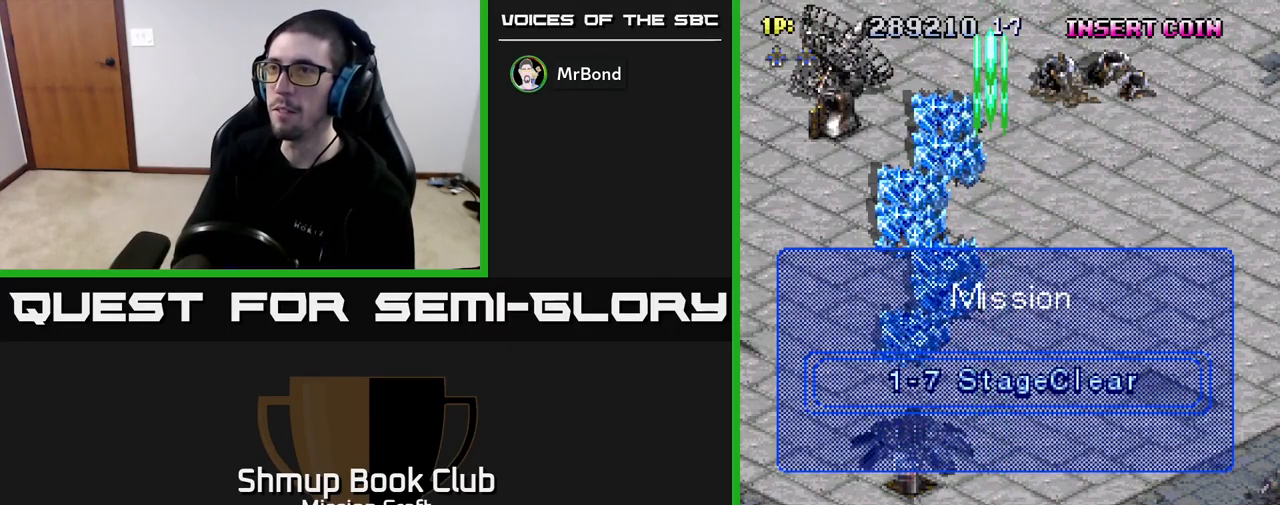
{"buttons": ["R2"], "left_stick": "center", "right_stick": "center", "events": [[183, "R2", "down"]]}
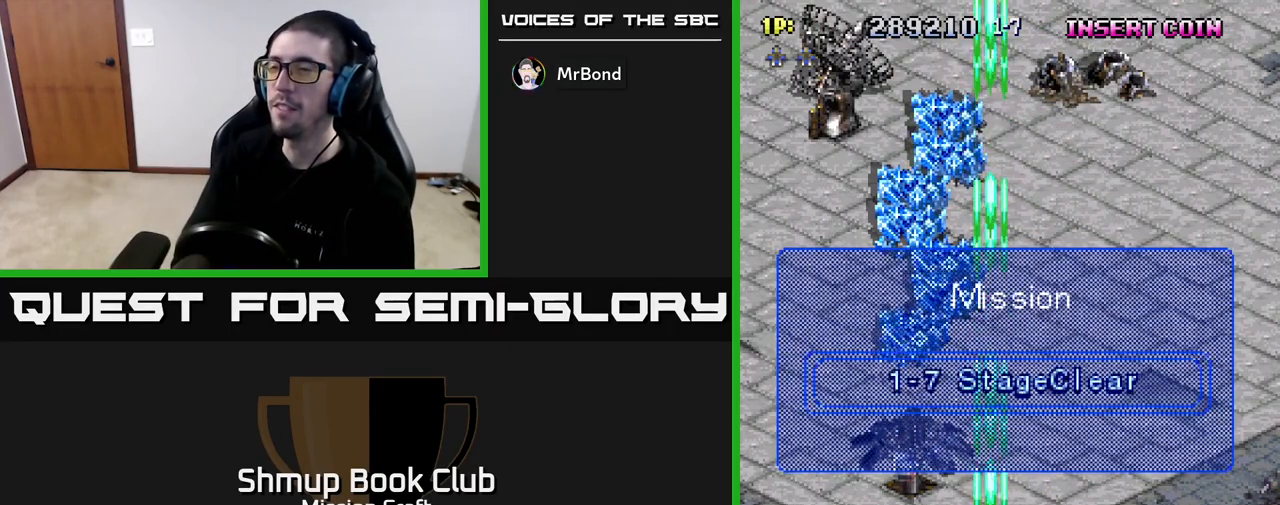
{"buttons": ["R2"], "left_stick": "center", "right_stick": "center", "events": []}
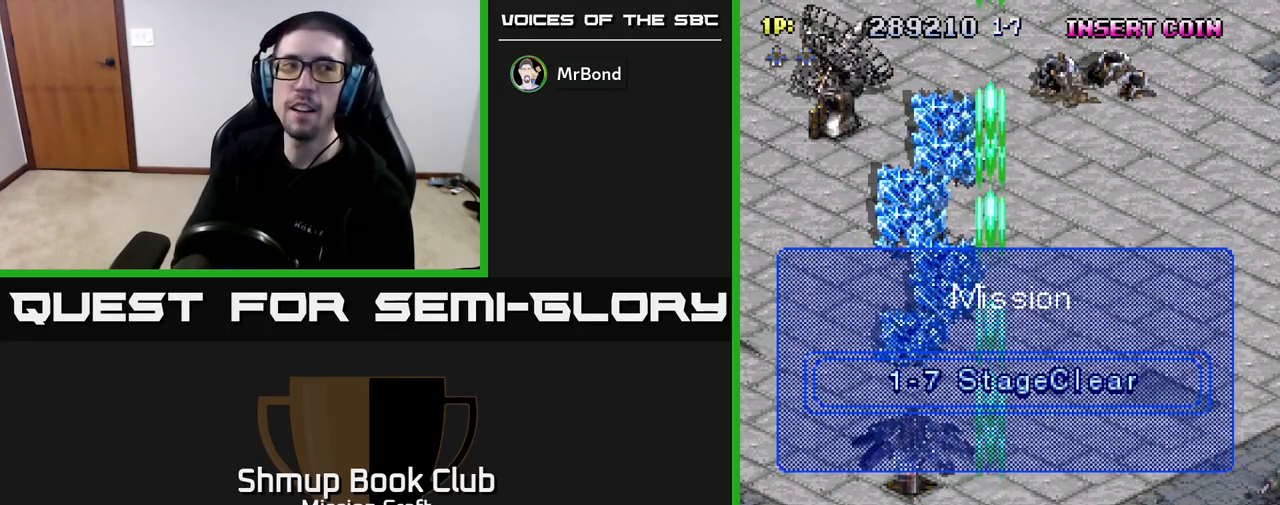
{"buttons": ["R2"], "left_stick": "center", "right_stick": "center", "events": []}
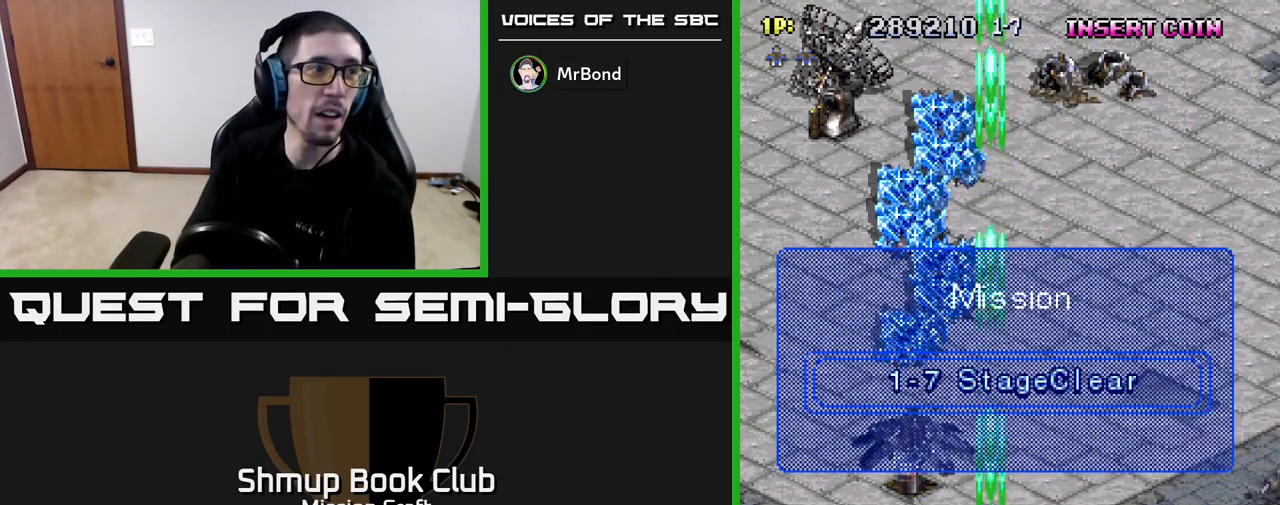
{"buttons": ["R2"], "left_stick": "center", "right_stick": "center", "events": []}
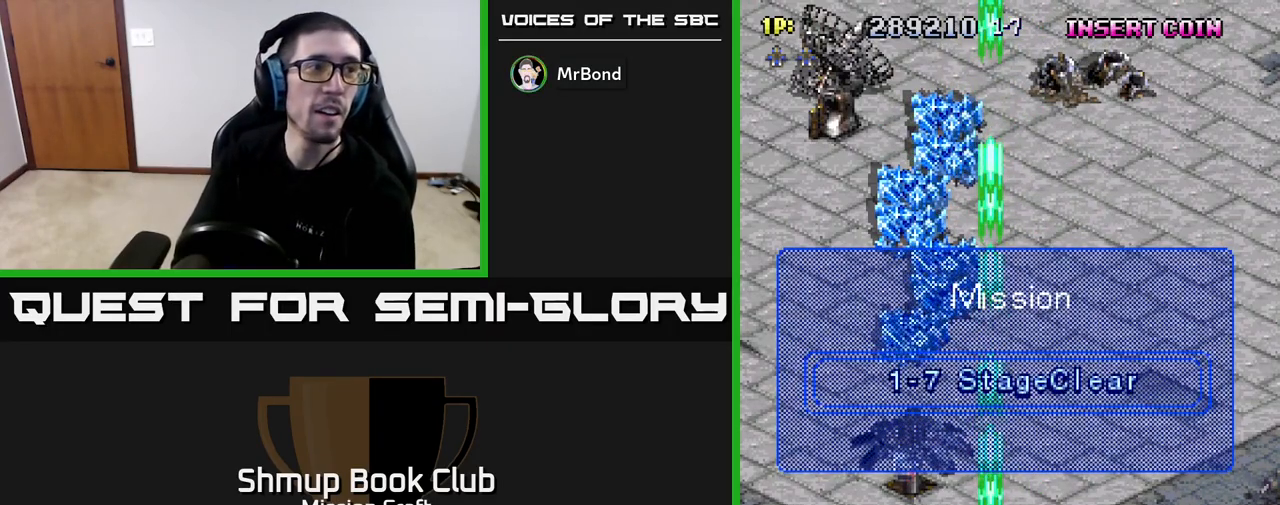
{"buttons": ["R2"], "left_stick": "center", "right_stick": "center", "events": []}
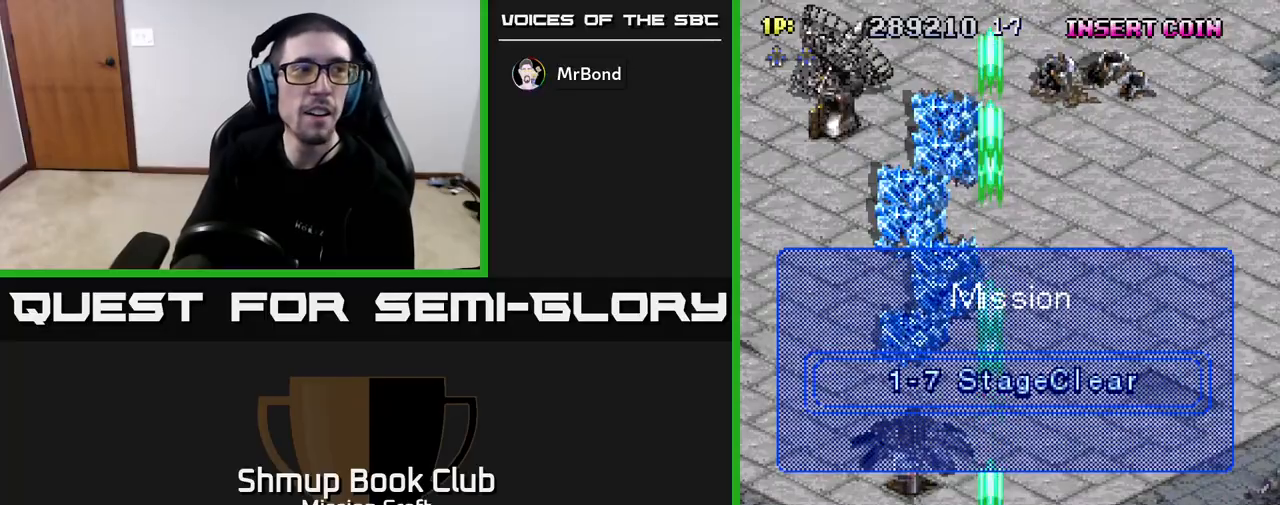
{"buttons": ["R2", "DPAD_RIGHT"], "left_stick": "center", "right_stick": "center", "events": [[450, "DPAD_RIGHT", "down"]]}
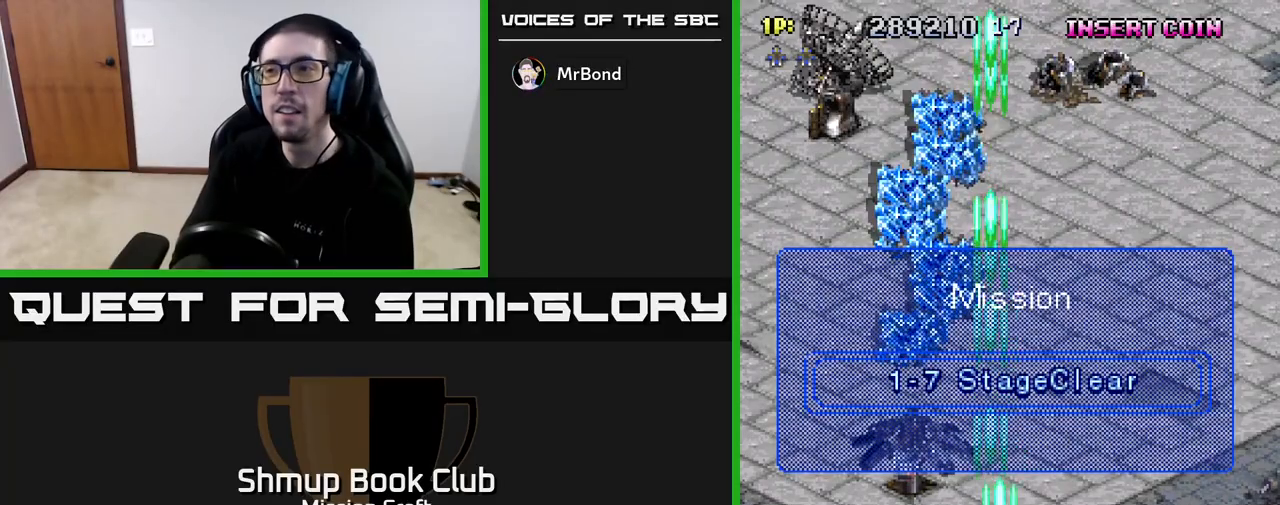
{"buttons": ["R2"], "left_stick": "center", "right_stick": "center", "events": [[383, "DPAD_RIGHT", "up"]]}
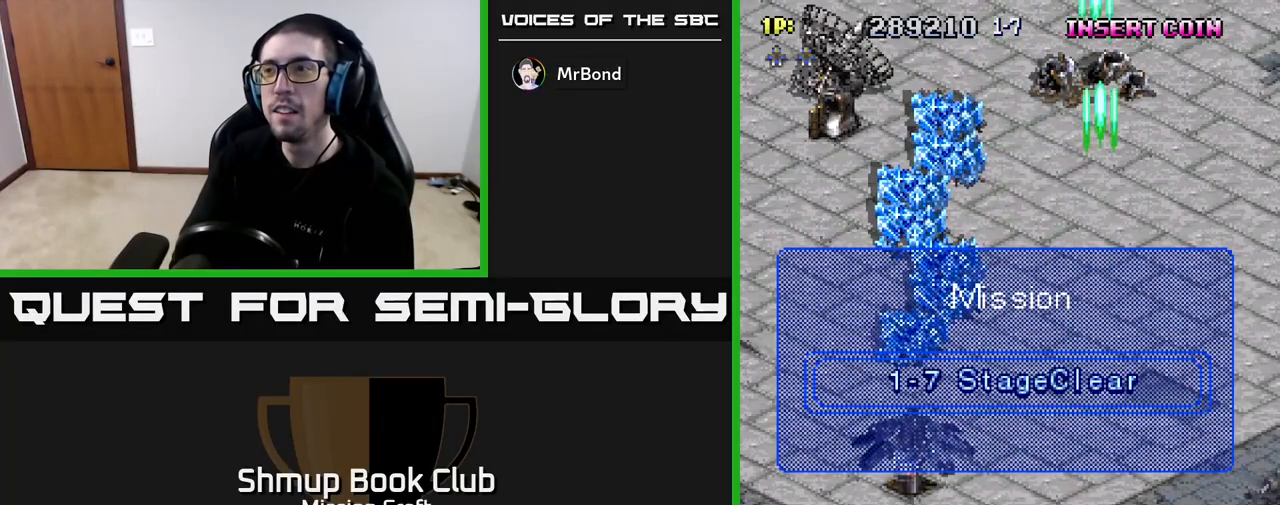
{"buttons": [], "left_stick": "center", "right_stick": "center", "events": [[67, "DPAD_LEFT", "down"], [317, "DPAD_LEFT", "up"], [450, "R2", "up"]]}
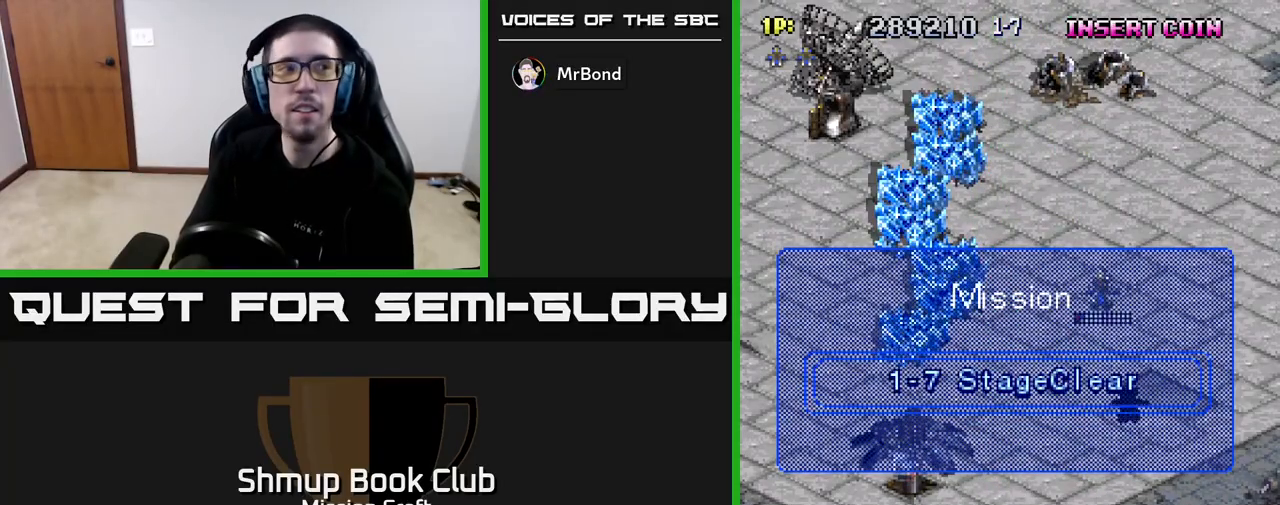
{"buttons": [], "left_stick": "center", "right_stick": "center", "events": []}
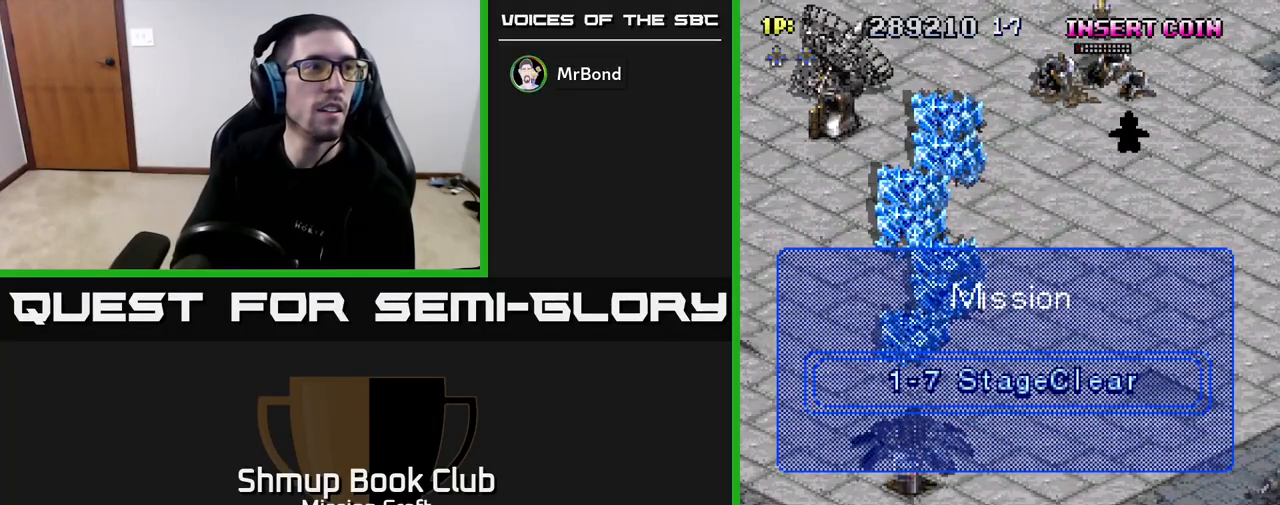
{"buttons": [], "left_stick": "center", "right_stick": "center", "events": []}
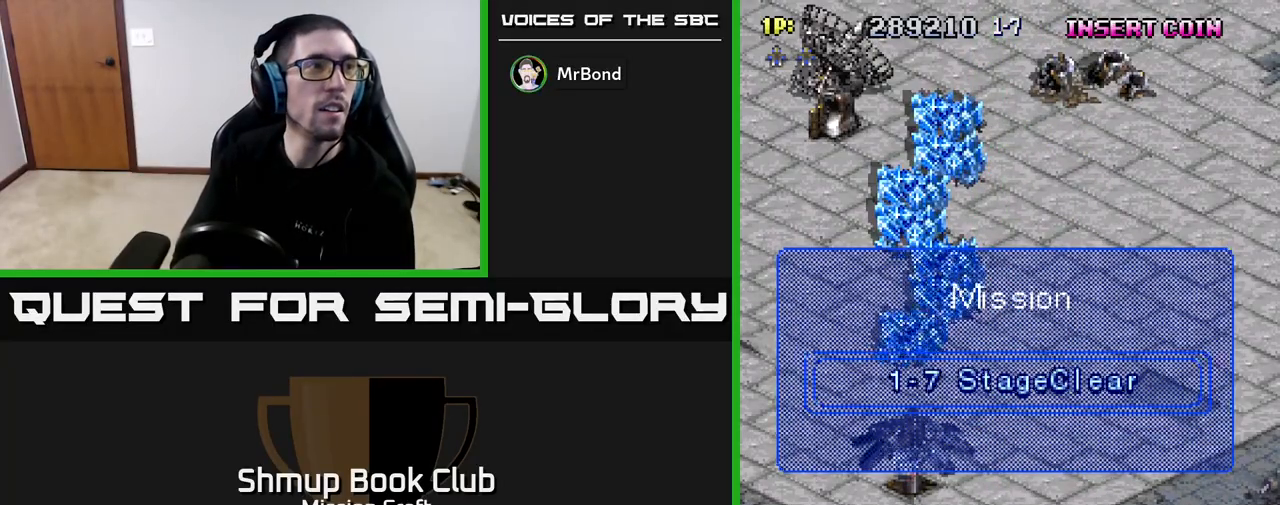
{"buttons": ["R2"], "left_stick": "center", "right_stick": "center", "events": [[350, "R2", "down"]]}
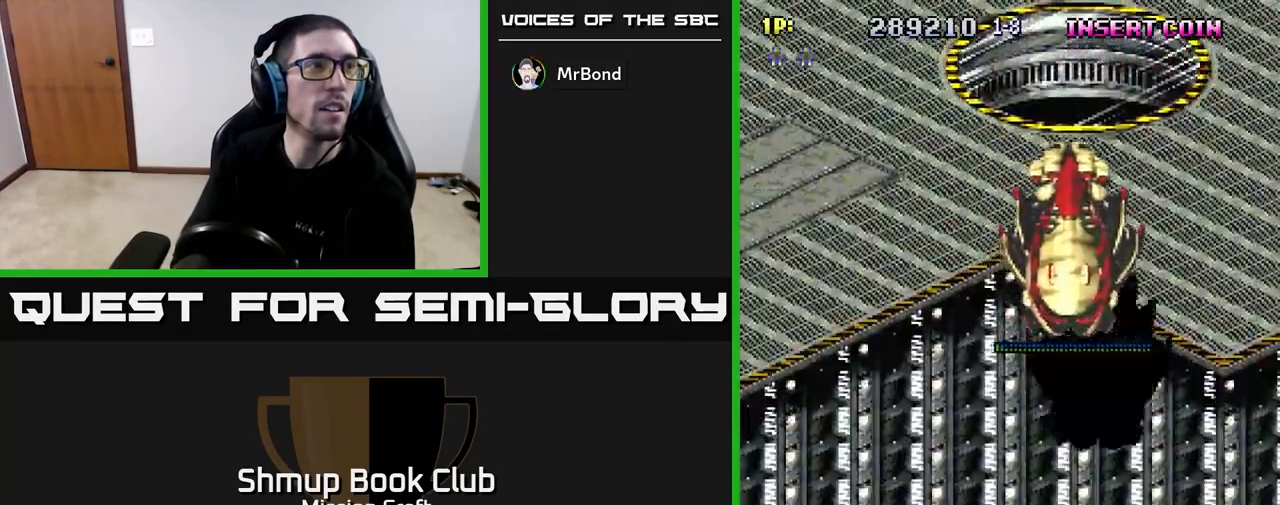
{"buttons": ["R2", "DPAD_DOWN", "DPAD_RIGHT"], "left_stick": "center", "right_stick": "center", "events": [[333, "DPAD_DOWN", "down"], [383, "DPAD_RIGHT", "down"]]}
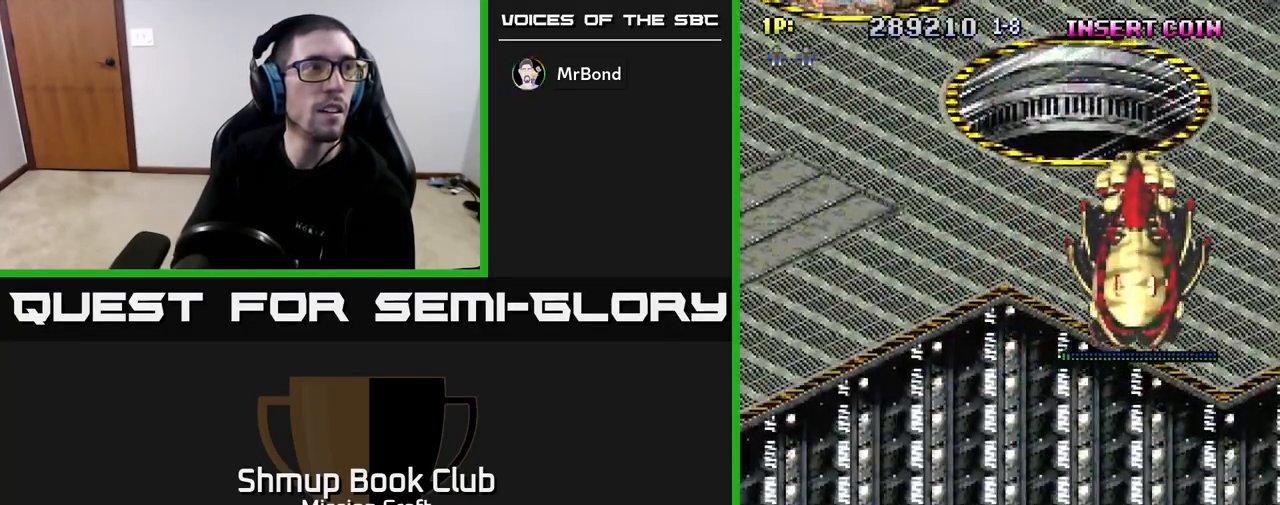
{"buttons": ["R2", "DPAD_DOWN", "DPAD_RIGHT"], "left_stick": "center", "right_stick": "center", "events": []}
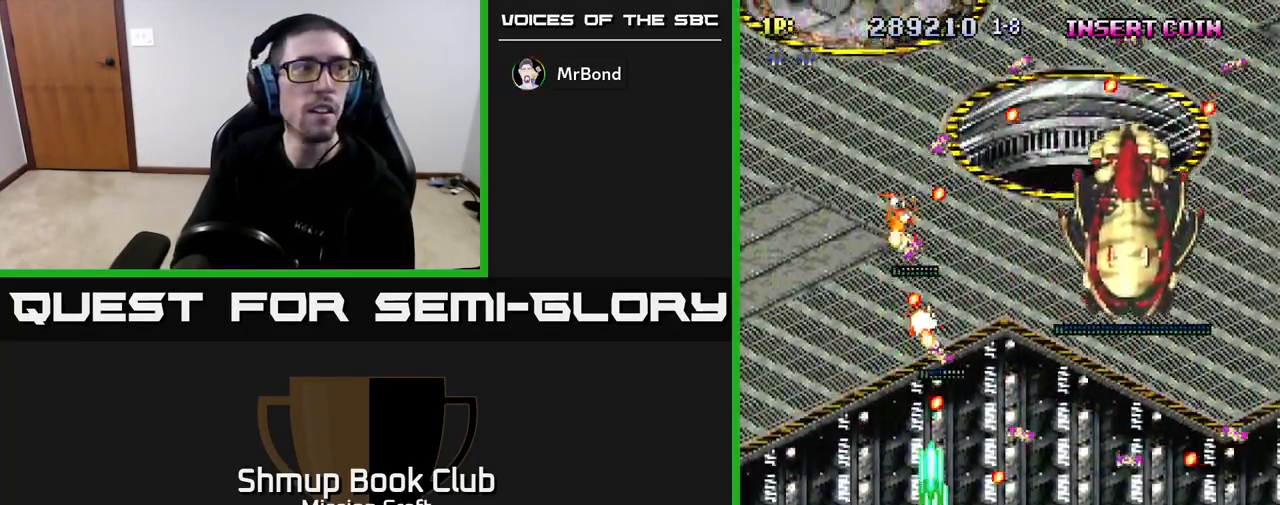
{"buttons": ["R2", "DPAD_LEFT"], "left_stick": "center", "right_stick": "center", "events": [[467, "DPAD_RIGHT", "up"], [483, "DPAD_DOWN", "up"], [500, "DPAD_LEFT", "down"]]}
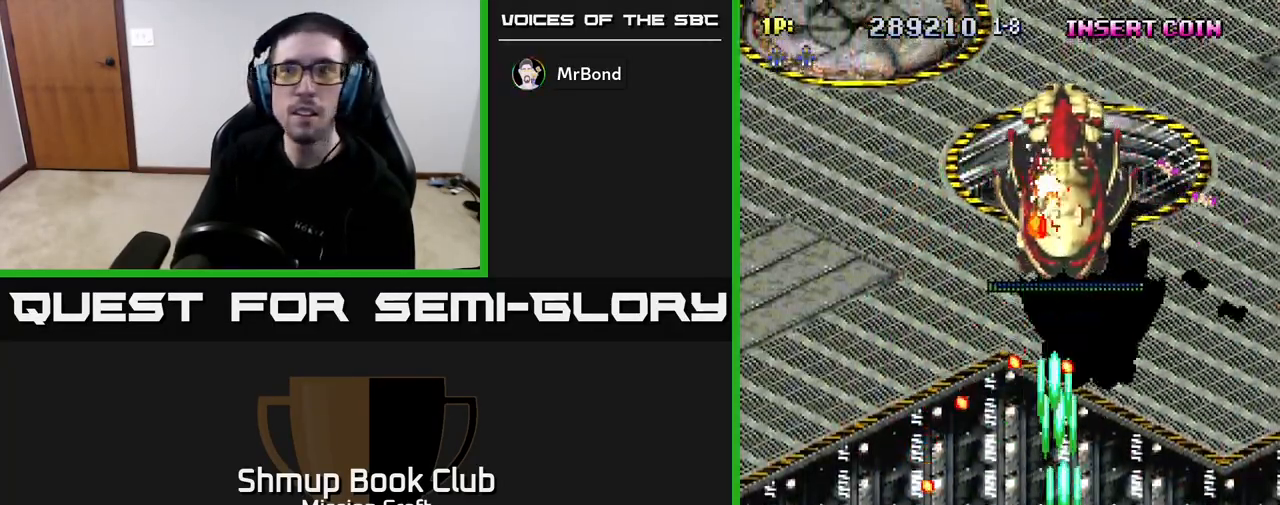
{"buttons": ["R2", "DPAD_DOWN", "DPAD_RIGHT"], "left_stick": "center", "right_stick": "center", "events": [[350, "DPAD_DOWN", "down"], [350, "DPAD_LEFT", "up"], [367, "DPAD_RIGHT", "down"], [383, "DPAD_DOWN", "up"], [400, "DPAD_DOWN", "down"]]}
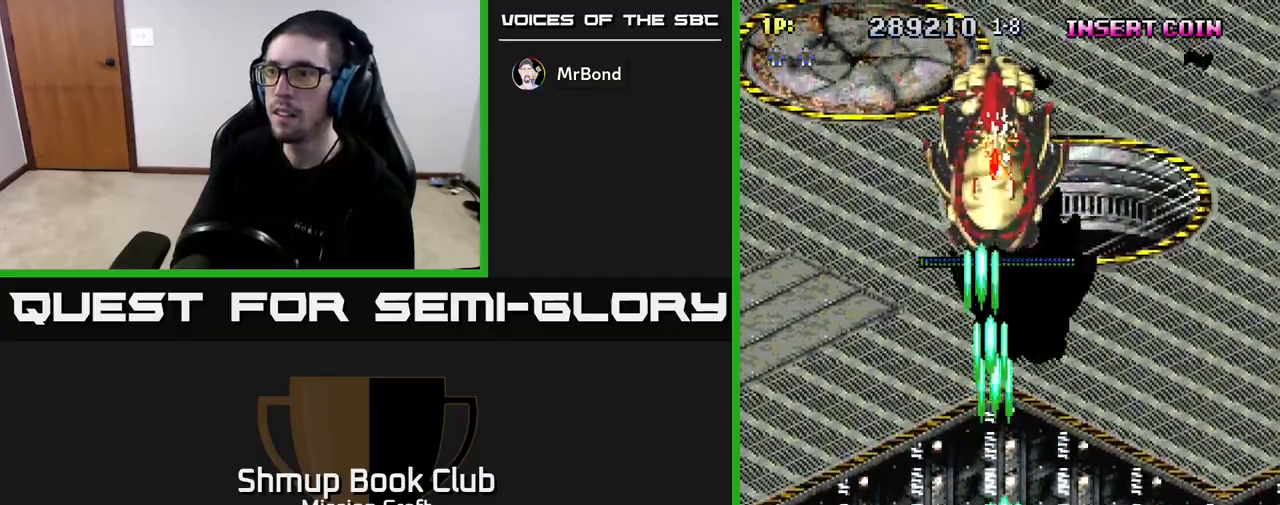
{"buttons": ["R2", "DPAD_LEFT"], "left_stick": "center", "right_stick": "center", "events": [[83, "DPAD_RIGHT", "up"], [117, "DPAD_LEFT", "down"], [150, "DPAD_DOWN", "up"]]}
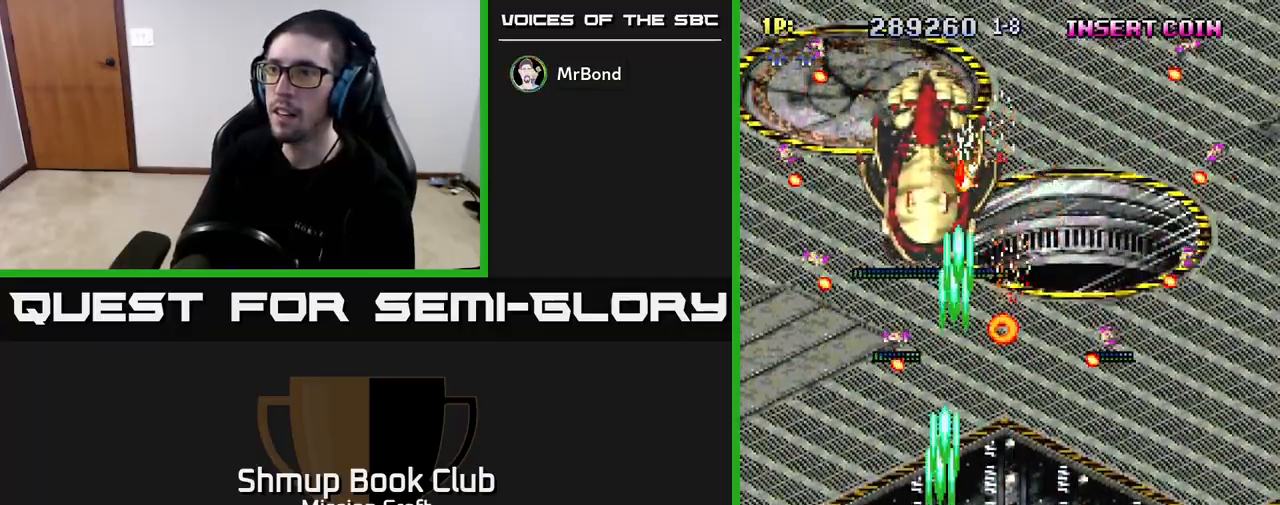
{"buttons": ["R2", "DPAD_LEFT"], "left_stick": "center", "right_stick": "center"}
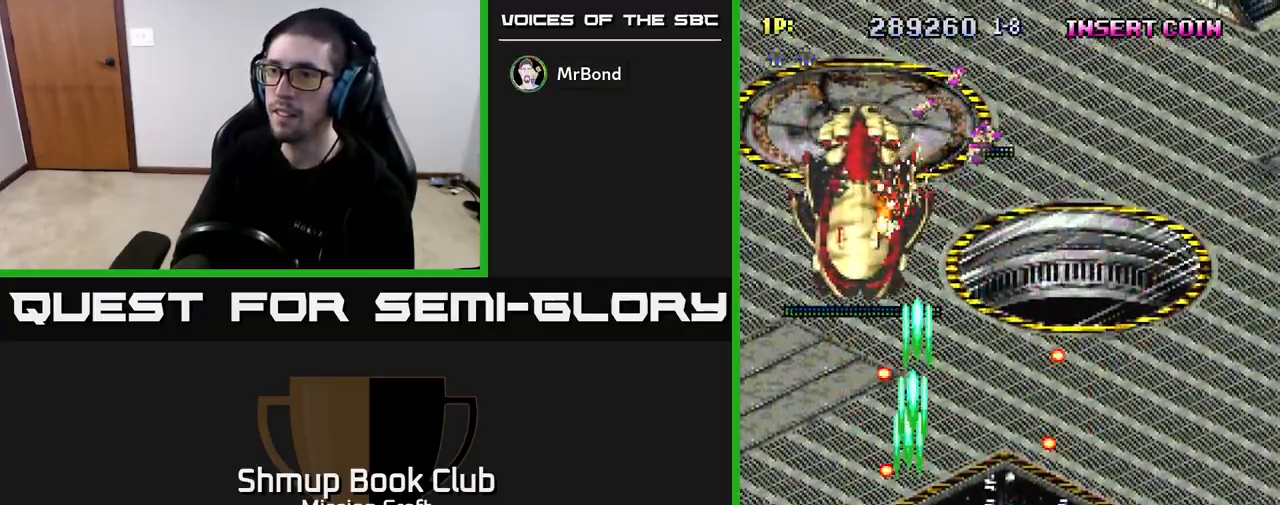
{"buttons": ["R2", "DPAD_UP", "DPAD_RIGHT"], "left_stick": "center", "right_stick": "center", "events": [[350, "DPAD_UP", "down"], [367, "DPAD_LEFT", "up"], [450, "DPAD_RIGHT", "down"]]}
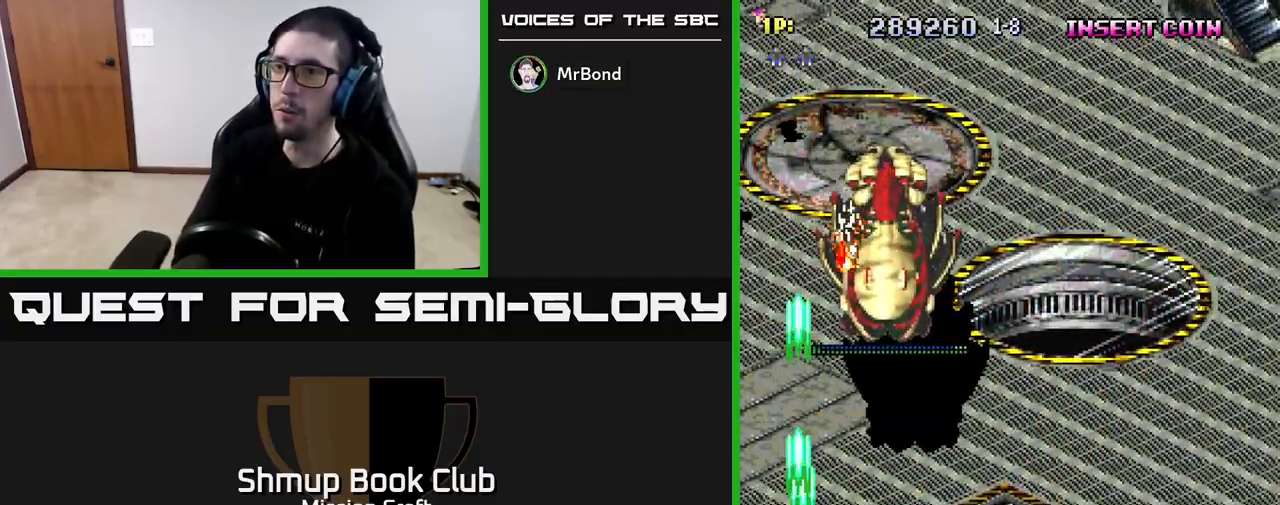
{"buttons": ["R2", "DPAD_RIGHT"], "left_stick": "center", "right_stick": "center", "events": [[17, "DPAD_UP", "up"], [183, "DPAD_DOWN", "down"], [333, "DPAD_DOWN", "up"]]}
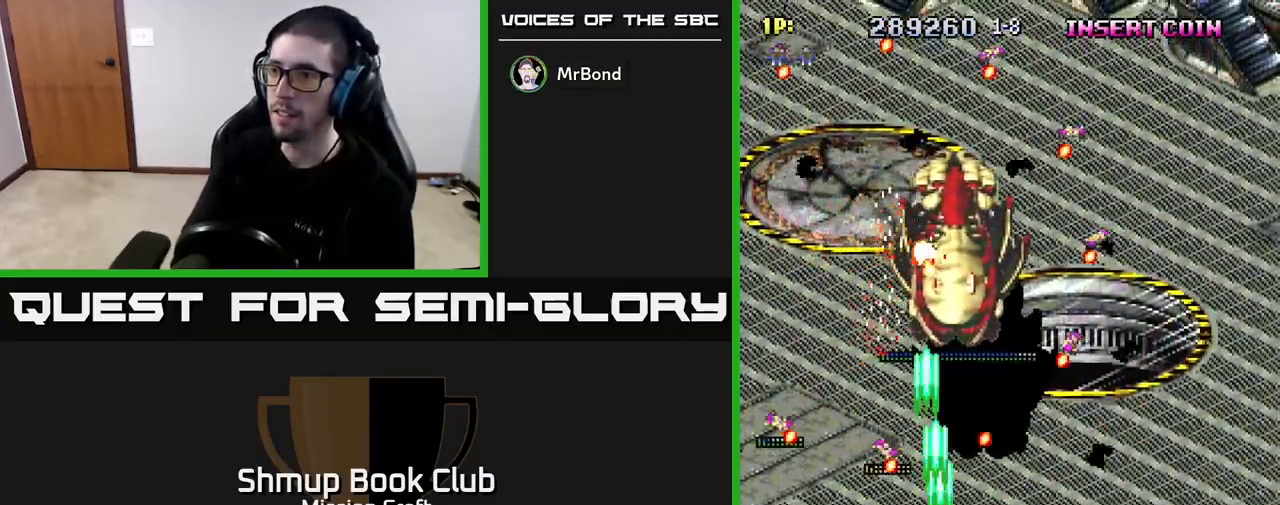
{"buttons": ["R2", "DPAD_RIGHT"], "left_stick": "center", "right_stick": "center", "events": []}
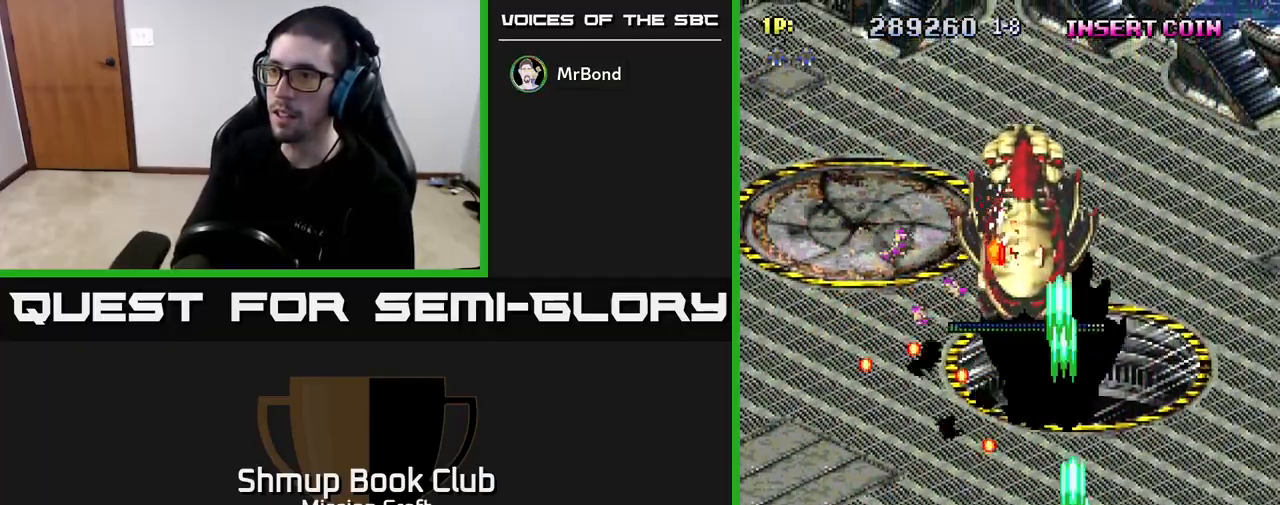
{"buttons": ["R2", "DPAD_RIGHT"], "left_stick": "center", "right_stick": "center", "events": [[33, "DPAD_RIGHT", "up"], [467, "DPAD_RIGHT", "down"]]}
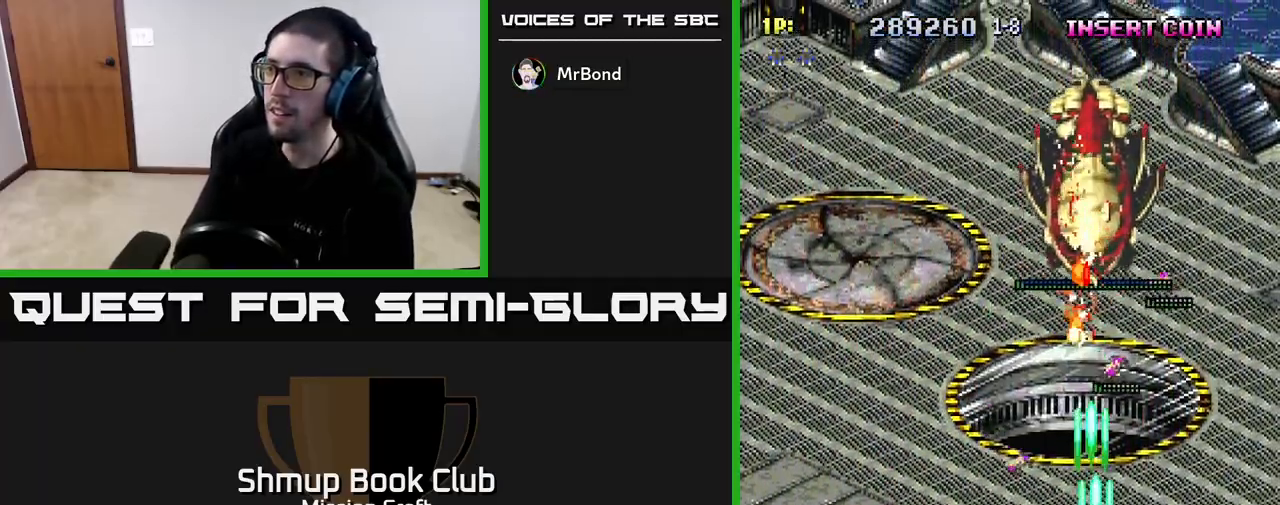
{"buttons": ["R2", "DPAD_DOWN"], "left_stick": "center", "right_stick": "center", "events": [[117, "DPAD_RIGHT", "up"], [117, "DPAD_UP", "down"], [400, "DPAD_RIGHT", "down"], [450, "DPAD_RIGHT", "up"], [450, "DPAD_UP", "up"], [500, "DPAD_DOWN", "down"]]}
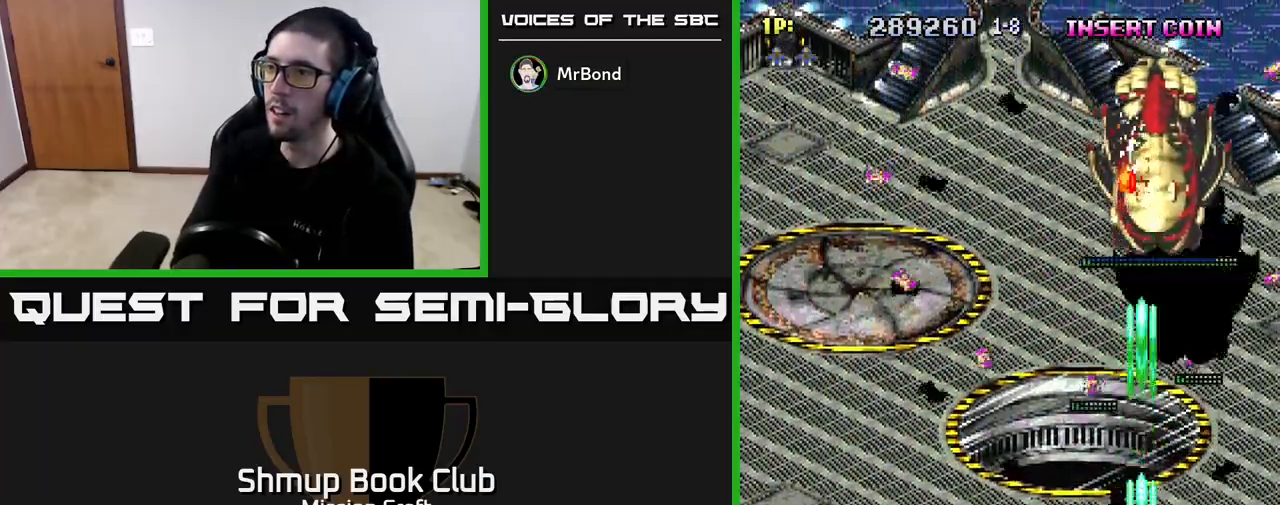
{"buttons": ["R2", "DPAD_LEFT"], "left_stick": "center", "right_stick": "center", "events": [[117, "DPAD_LEFT", "down"], [400, "DPAD_DOWN", "up"]]}
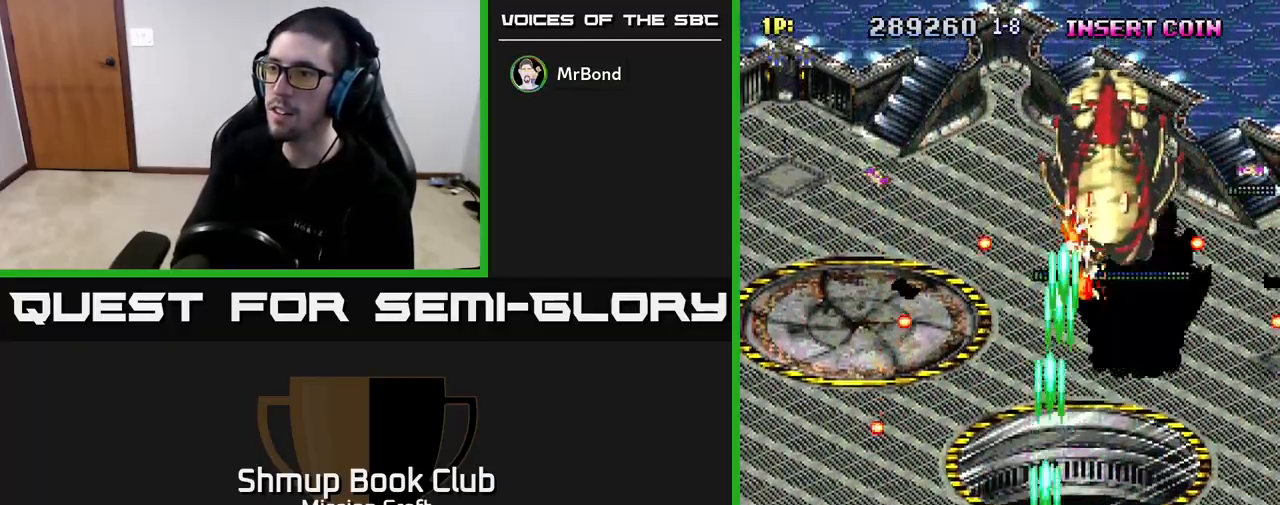
{"buttons": ["R2"], "left_stick": "center", "right_stick": "center", "events": [[50, "DPAD_LEFT", "up"], [67, "DPAD_RIGHT", "down"], [83, "DPAD_UP", "down"], [133, "DPAD_RIGHT", "up"], [250, "DPAD_UP", "up"], [283, "DPAD_DOWN", "down"], [283, "DPAD_RIGHT", "down"], [400, "DPAD_DOWN", "up"], [417, "DPAD_RIGHT", "up"]]}
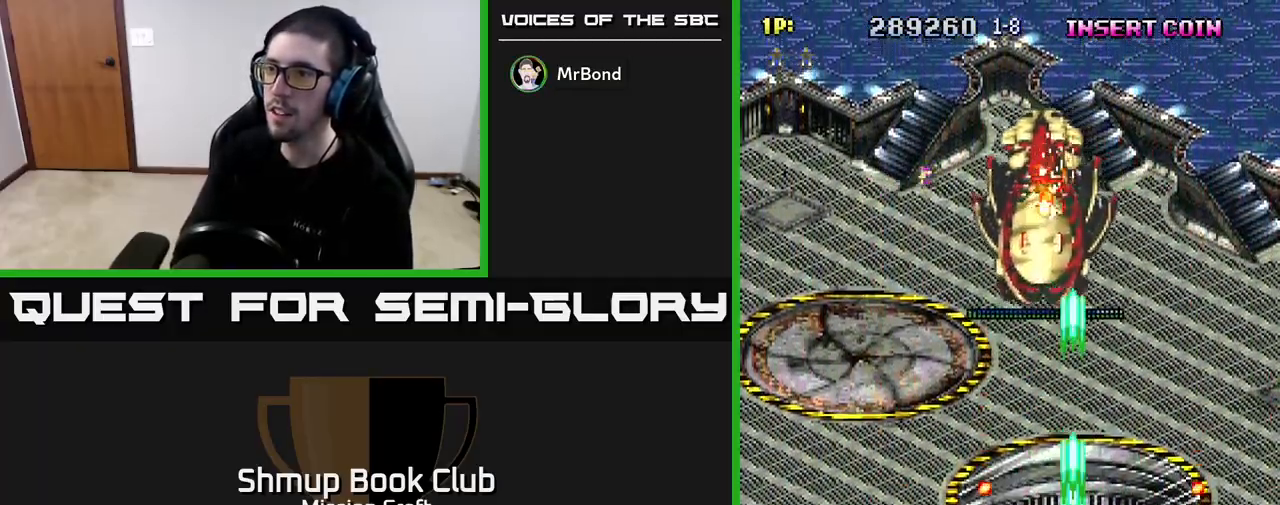
{"buttons": ["R2", "DPAD_DOWN", "DPAD_LEFT"], "left_stick": "center", "right_stick": "center", "events": [[17, "DPAD_UP", "down"], [117, "DPAD_LEFT", "down"], [300, "DPAD_UP", "up"], [433, "DPAD_DOWN", "down"]]}
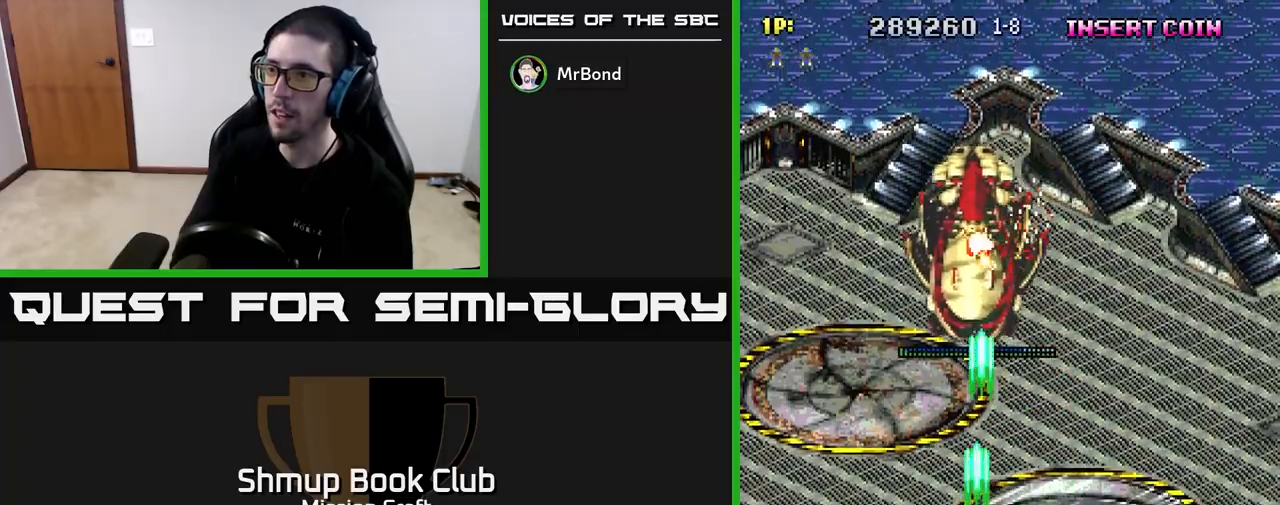
{"buttons": ["R2"], "left_stick": "center", "right_stick": "center", "events": [[150, "DPAD_DOWN", "up"], [217, "DPAD_LEFT", "up"]]}
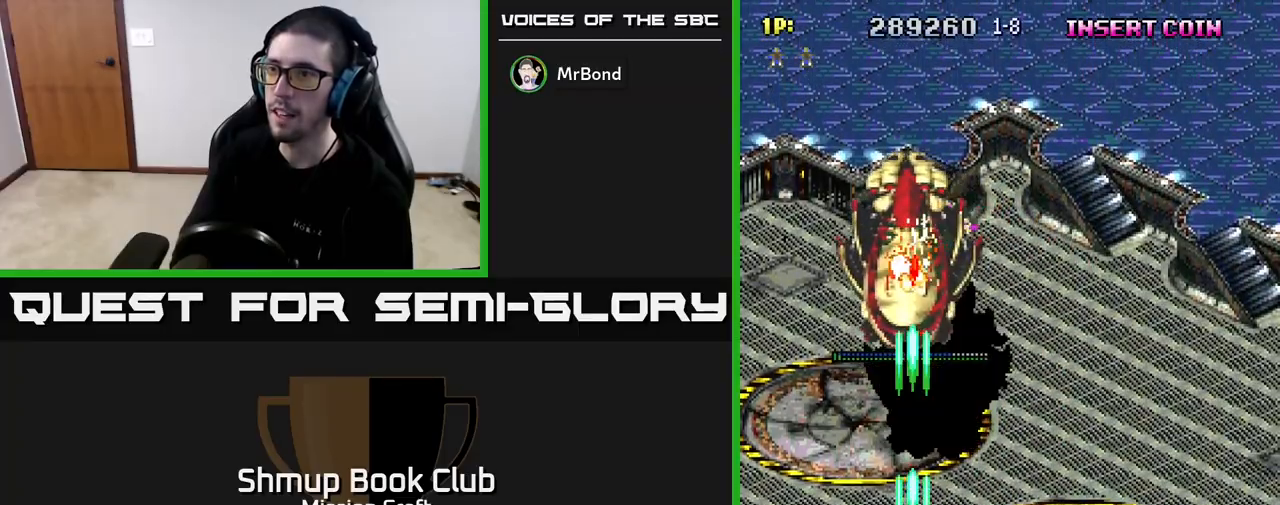
{"buttons": ["R2", "DPAD_RIGHT"], "left_stick": "center", "right_stick": "center", "events": [[433, "DPAD_RIGHT", "down"]]}
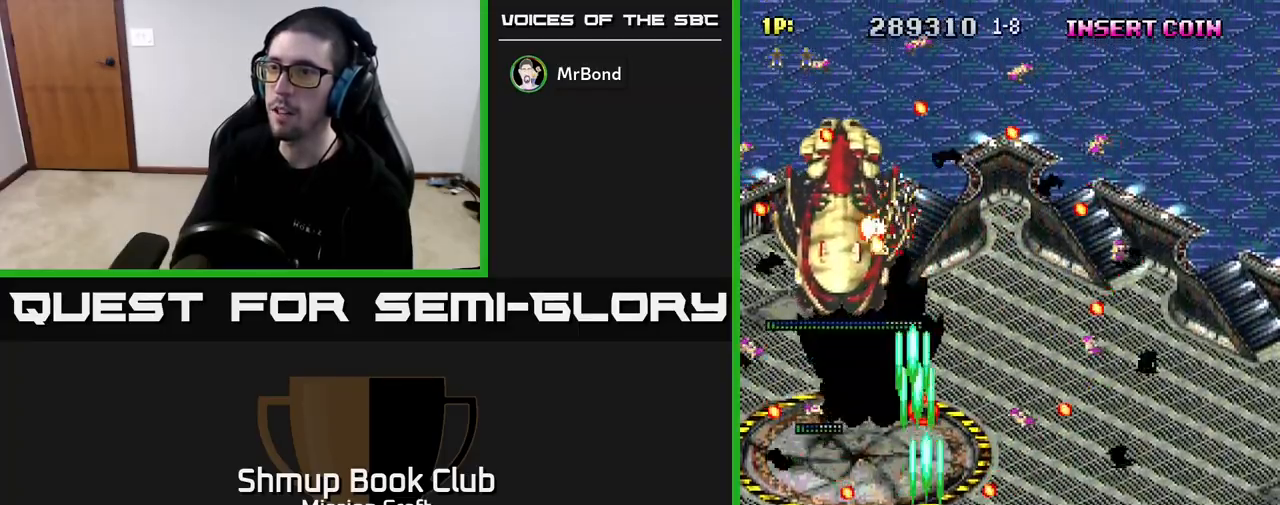
{"buttons": ["R2", "DPAD_RIGHT"], "left_stick": "center", "right_stick": "center", "events": []}
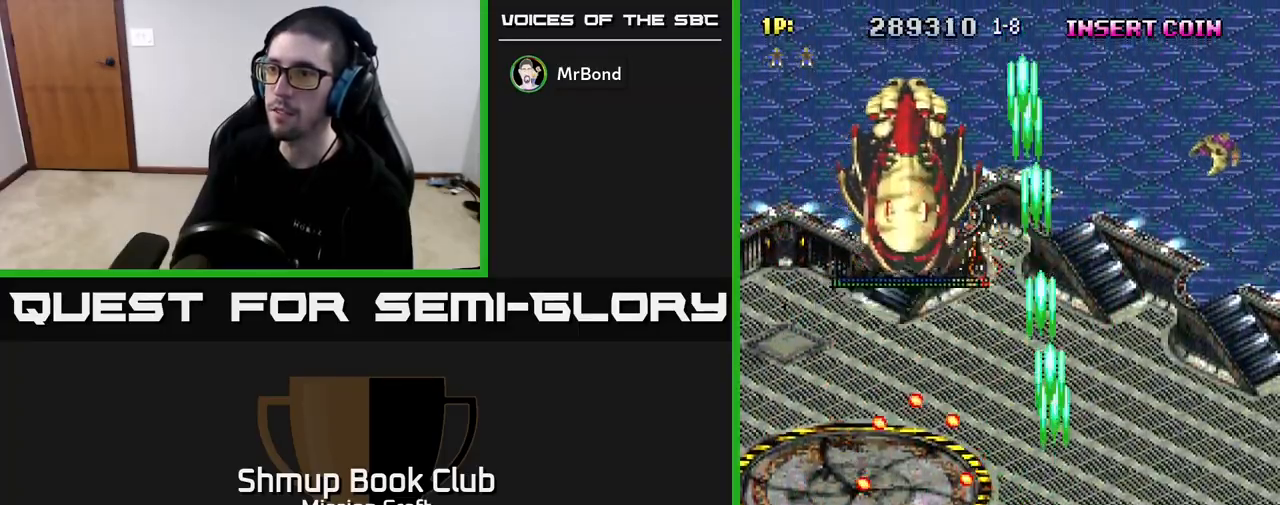
{"buttons": ["R2", "DPAD_DOWN", "DPAD_LEFT"], "left_stick": "center", "right_stick": "center", "events": [[33, "DPAD_RIGHT", "up"], [83, "DPAD_UP", "down"], [183, "DPAD_UP", "up"], [200, "DPAD_RIGHT", "down"], [400, "DPAD_RIGHT", "up"], [417, "DPAD_DOWN", "down"], [450, "DPAD_LEFT", "down"]]}
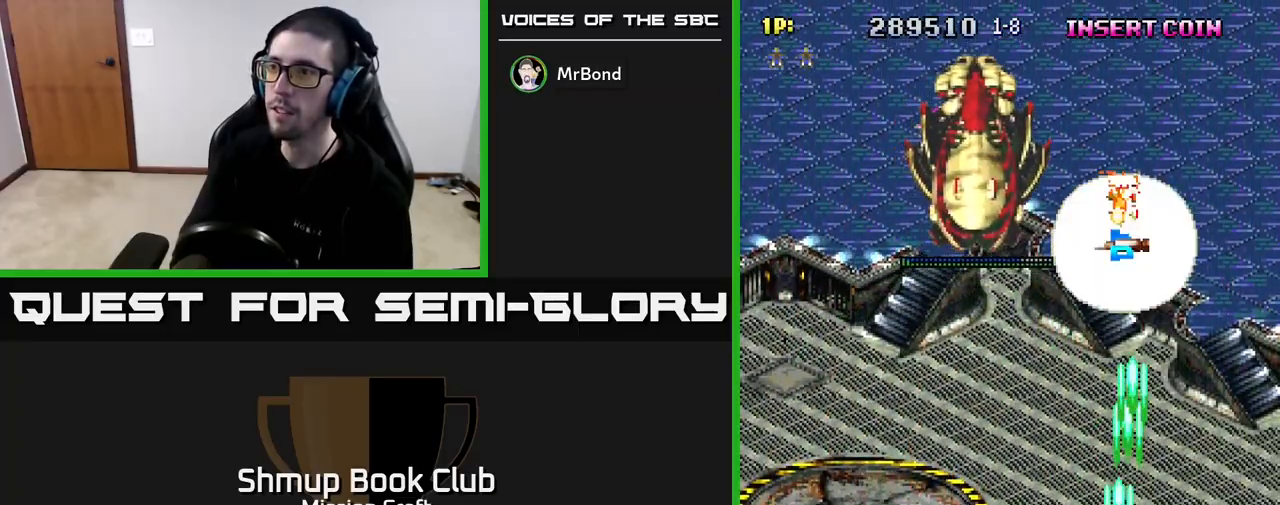
{"buttons": ["R2", "DPAD_RIGHT"], "left_stick": "center", "right_stick": "center", "events": [[117, "DPAD_DOWN", "up"], [433, "DPAD_LEFT", "up"], [467, "DPAD_RIGHT", "down"]]}